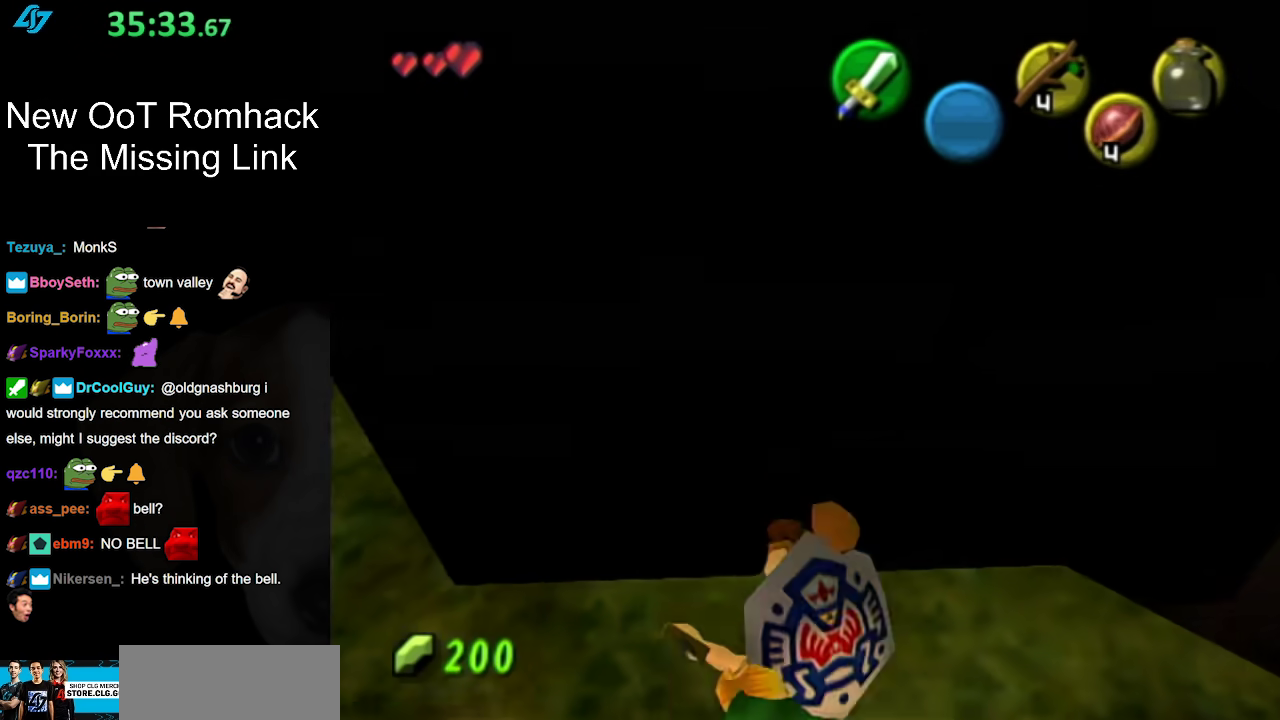
Gameplay with a controller (Nintendo layout); each line is a JSON object with the inputs held at the frame after it. "events" lists button and stick changes between this image and that frame as [ms after this image, input, new state], when the widget could be followed in between. Not read: L3 R3.
{"buttons": [], "left_stick": "center", "right_stick": "center", "events": [[150, "left_stick", "right"], [200, "L1", "down"], [233, "left_stick", "center"], [450, "L1", "up"]]}
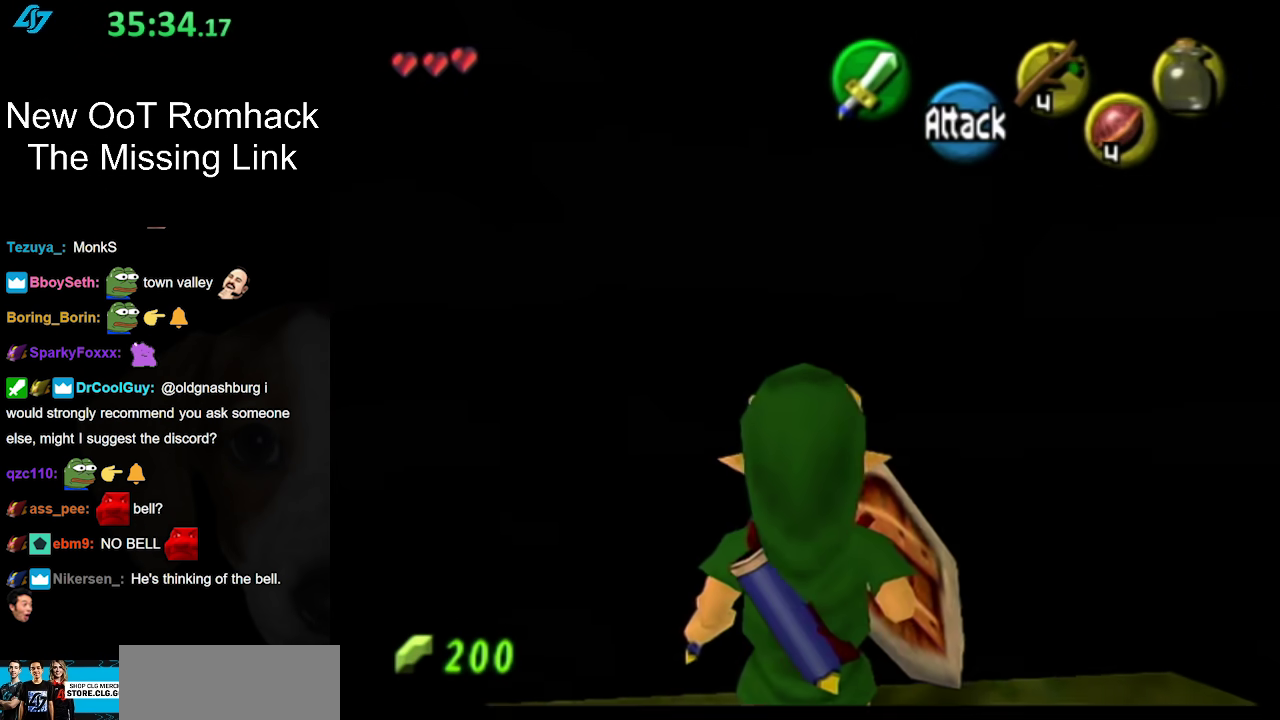
{"buttons": [], "left_stick": "center", "right_stick": "center", "events": [[133, "left_stick", "right"], [233, "L1", "down"], [233, "left_stick", "center"], [483, "L1", "up"]]}
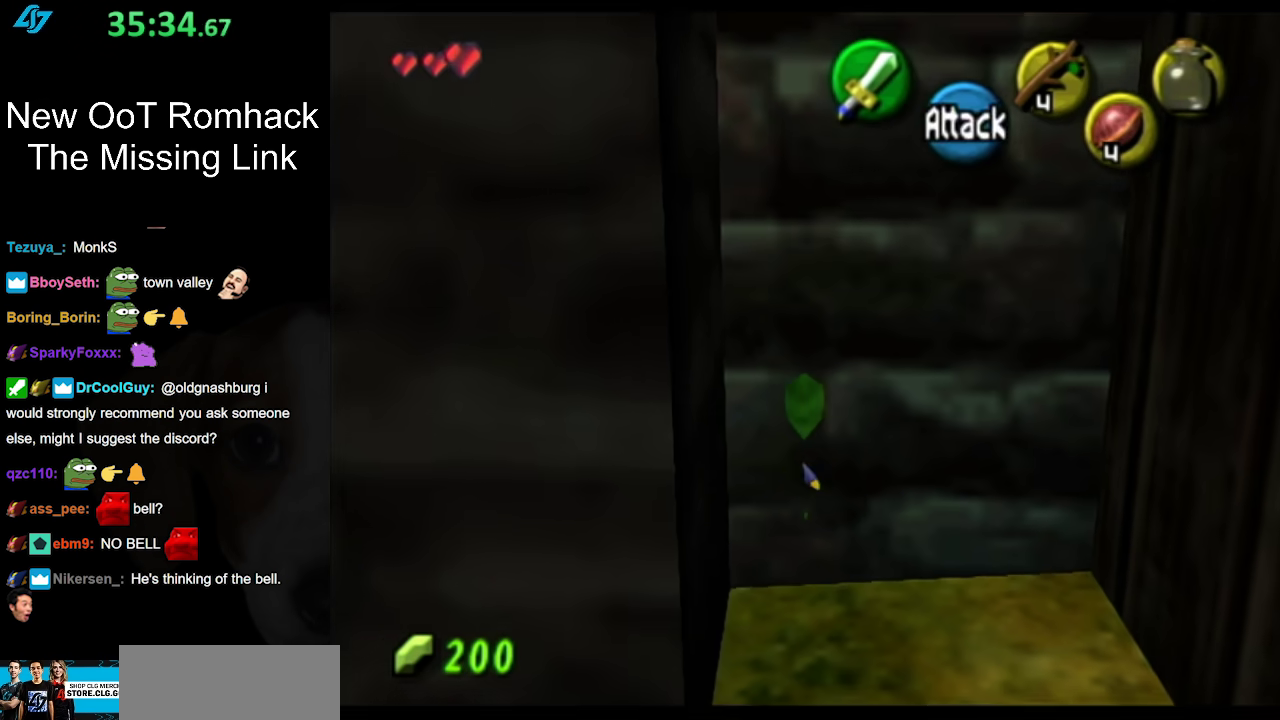
{"buttons": [], "left_stick": "center", "right_stick": "center", "events": [[233, "left_stick", "up-right"], [333, "left_stick", "up"], [400, "left_stick", "center"]]}
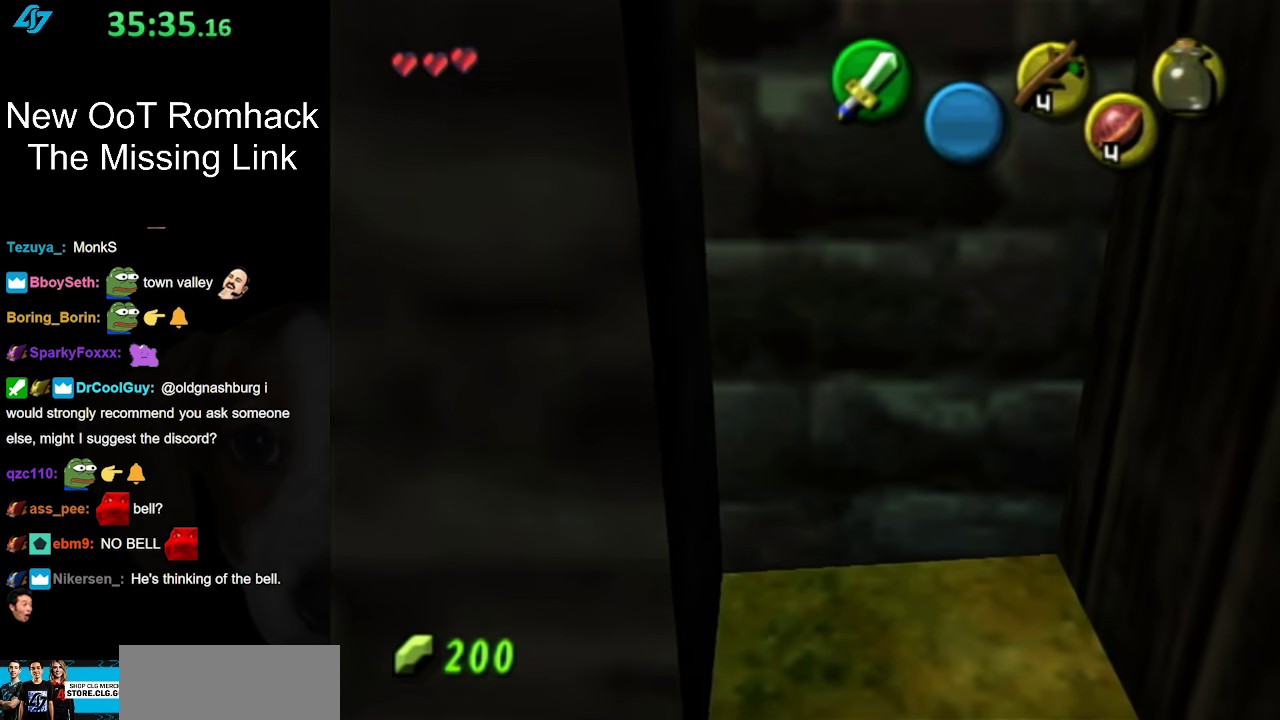
{"buttons": [], "left_stick": "center", "right_stick": "center", "events": [[150, "left_stick", "left"], [267, "left_stick", "center"]]}
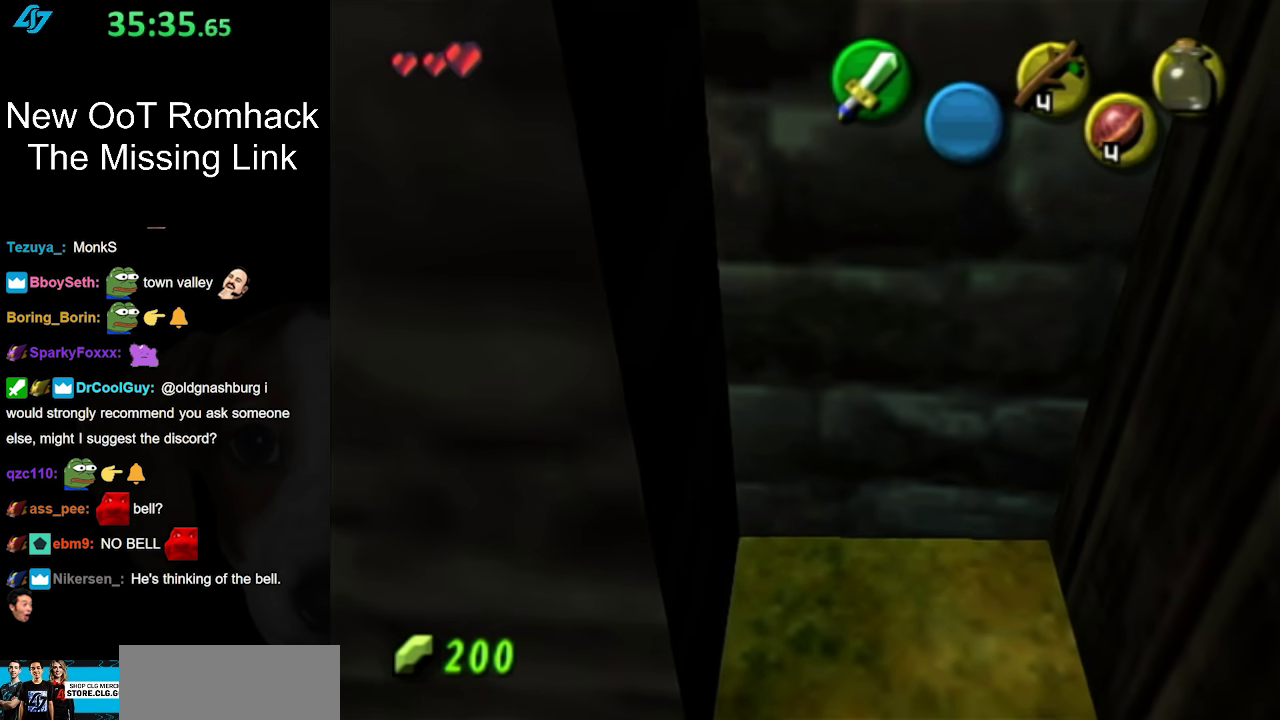
{"buttons": ["L1"], "left_stick": "center", "right_stick": "center", "events": [[83, "left_stick", "left"], [167, "left_stick", "center"], [200, "L1", "down"]]}
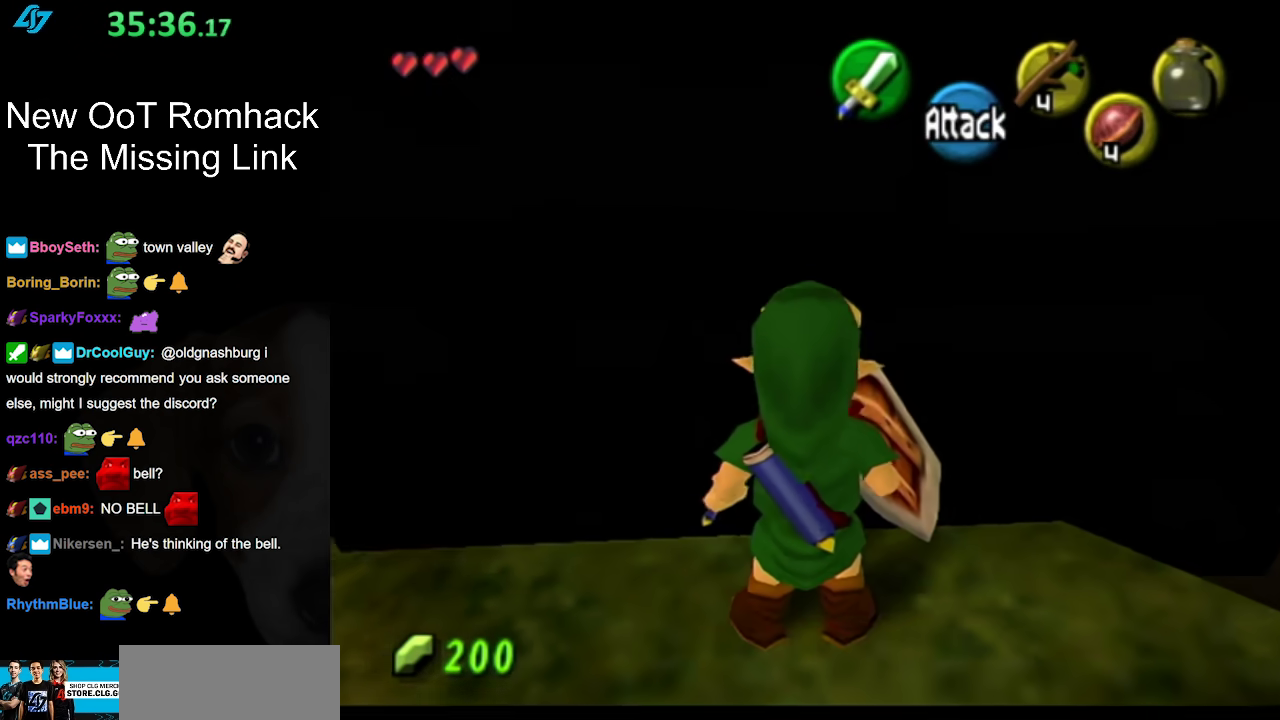
{"buttons": ["L1"], "left_stick": "center", "right_stick": "center", "events": [[83, "left_stick", "down-right"], [283, "left_stick", "center"]]}
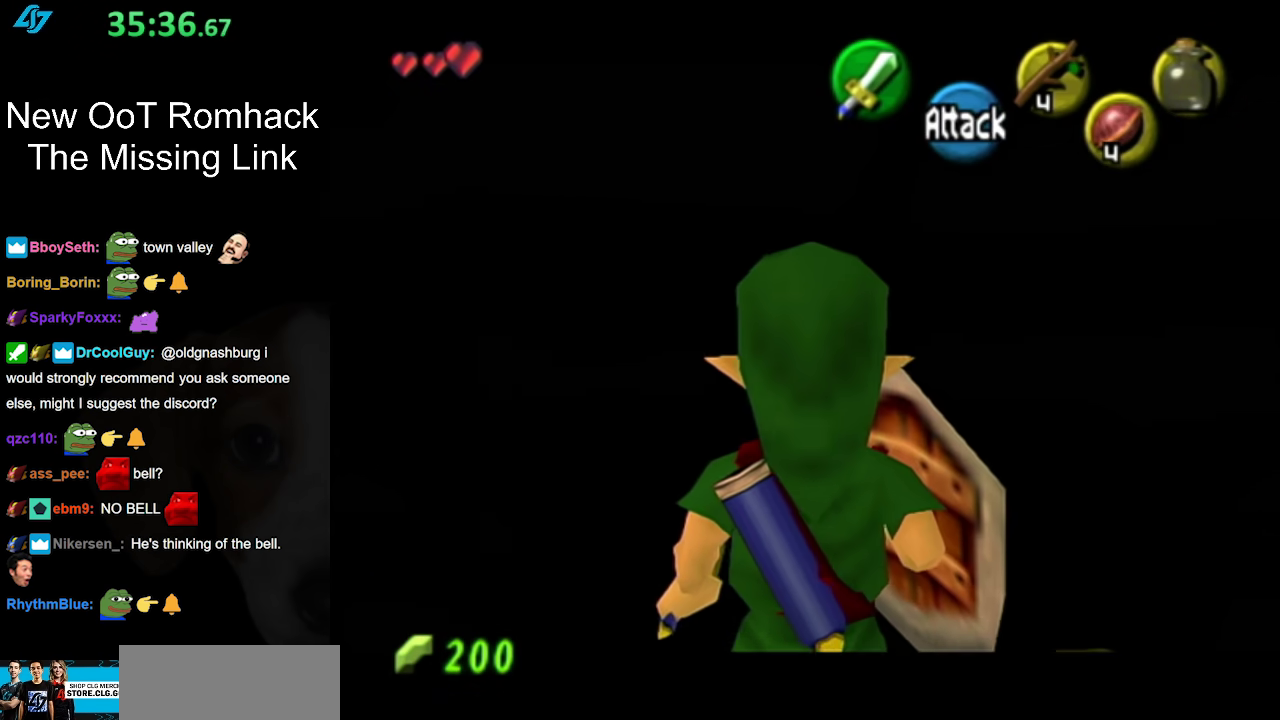
{"buttons": [], "left_stick": "center", "right_stick": "center", "events": [[17, "L1", "up"], [117, "left_stick", "down-right"], [233, "left_stick", "right"], [333, "left_stick", "center"]]}
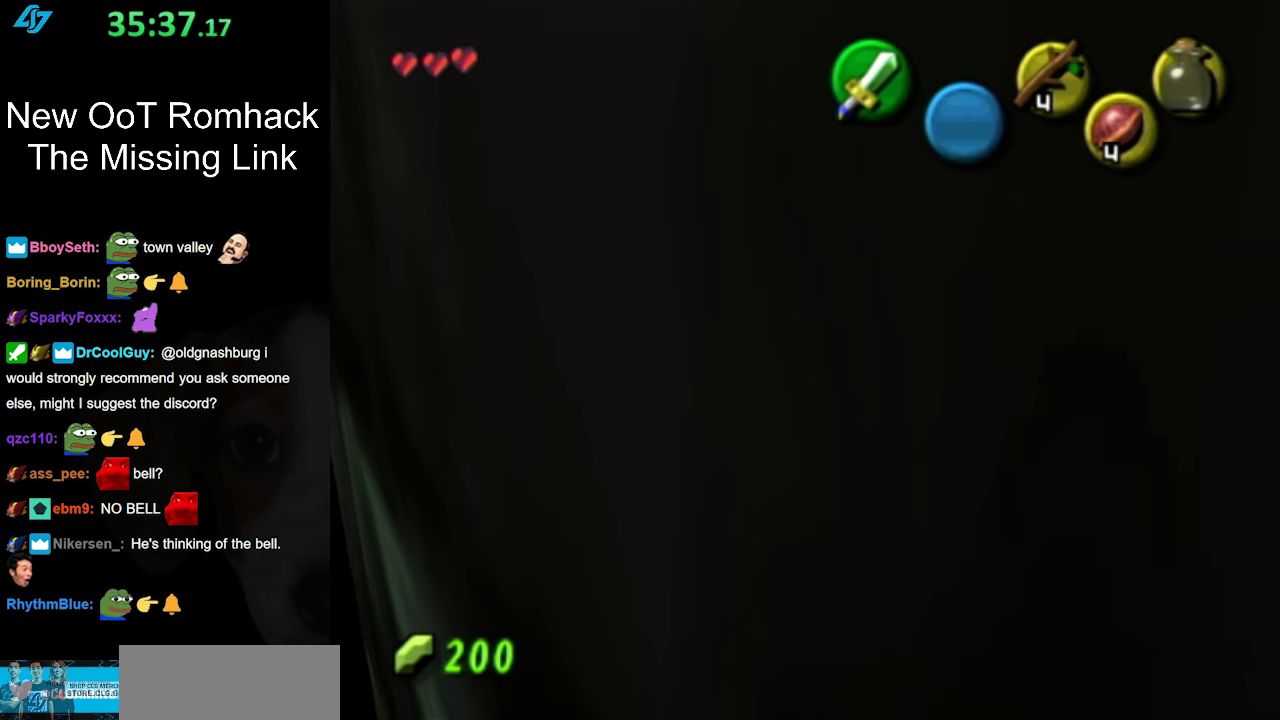
{"buttons": [], "left_stick": "center", "right_stick": "center", "events": [[200, "left_stick", "right"], [417, "left_stick", "center"]]}
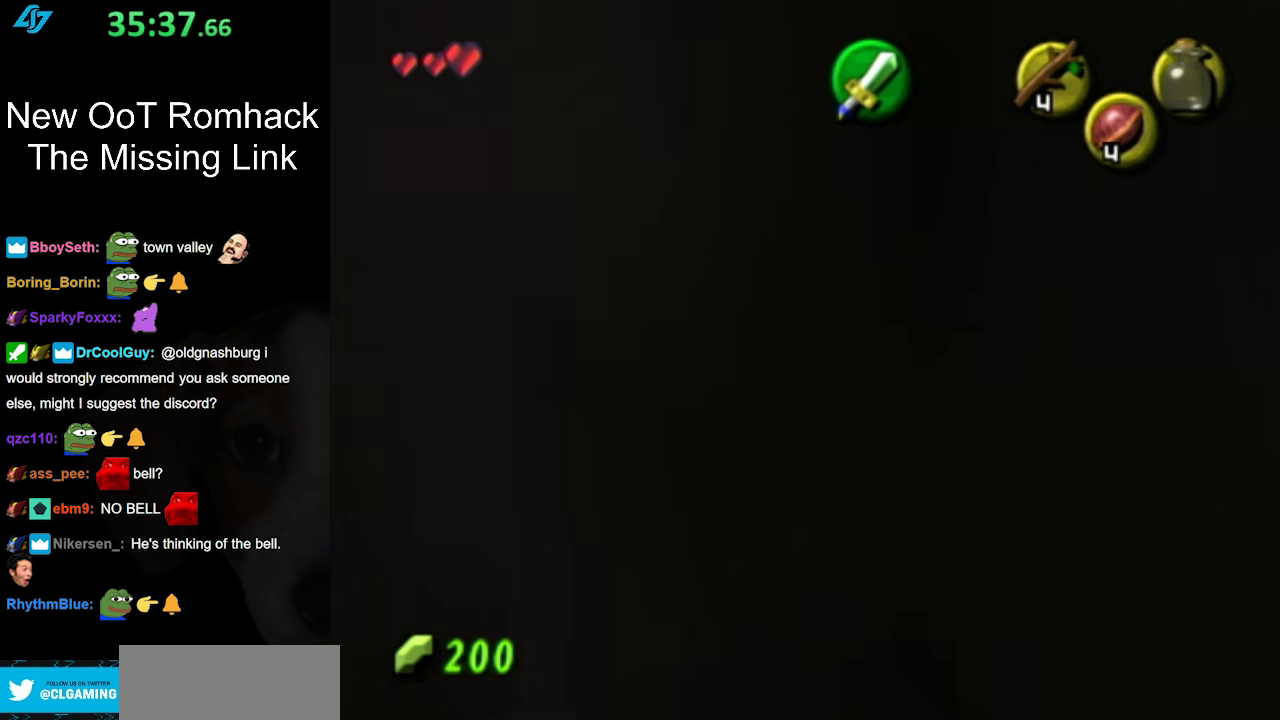
{"buttons": [], "left_stick": "center", "right_stick": "center", "events": [[200, "left_stick", "up"], [333, "left_stick", "center"], [400, "right_stick", "up-right"], [450, "right_stick", "center"]]}
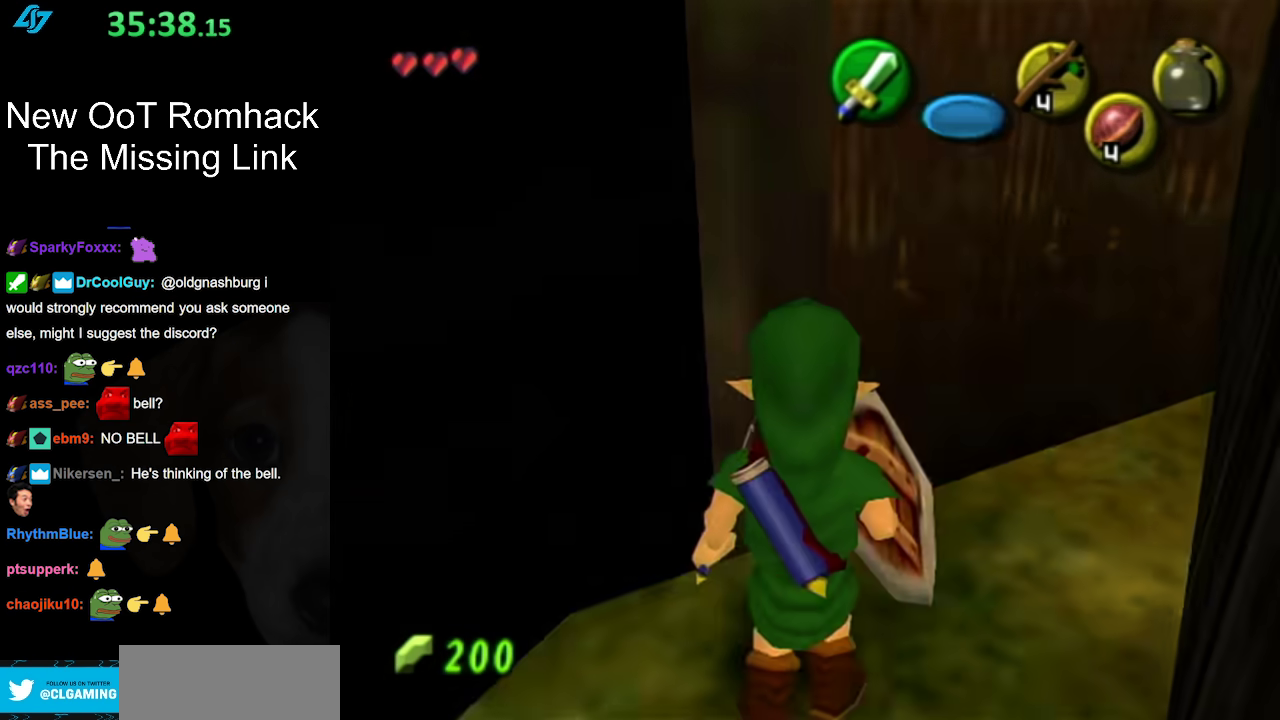
{"buttons": [], "left_stick": "up-right", "right_stick": "center", "events": [[233, "left_stick", "up-right"]]}
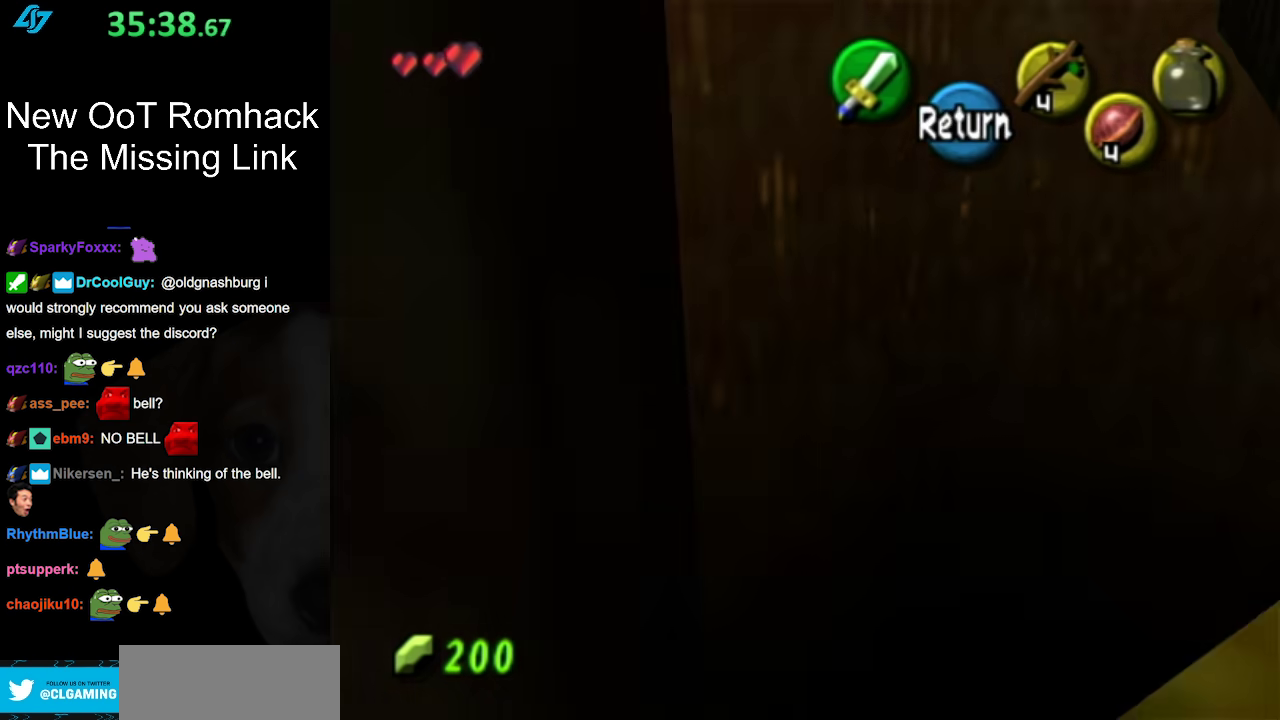
{"buttons": [], "left_stick": "up-right", "right_stick": "center", "events": []}
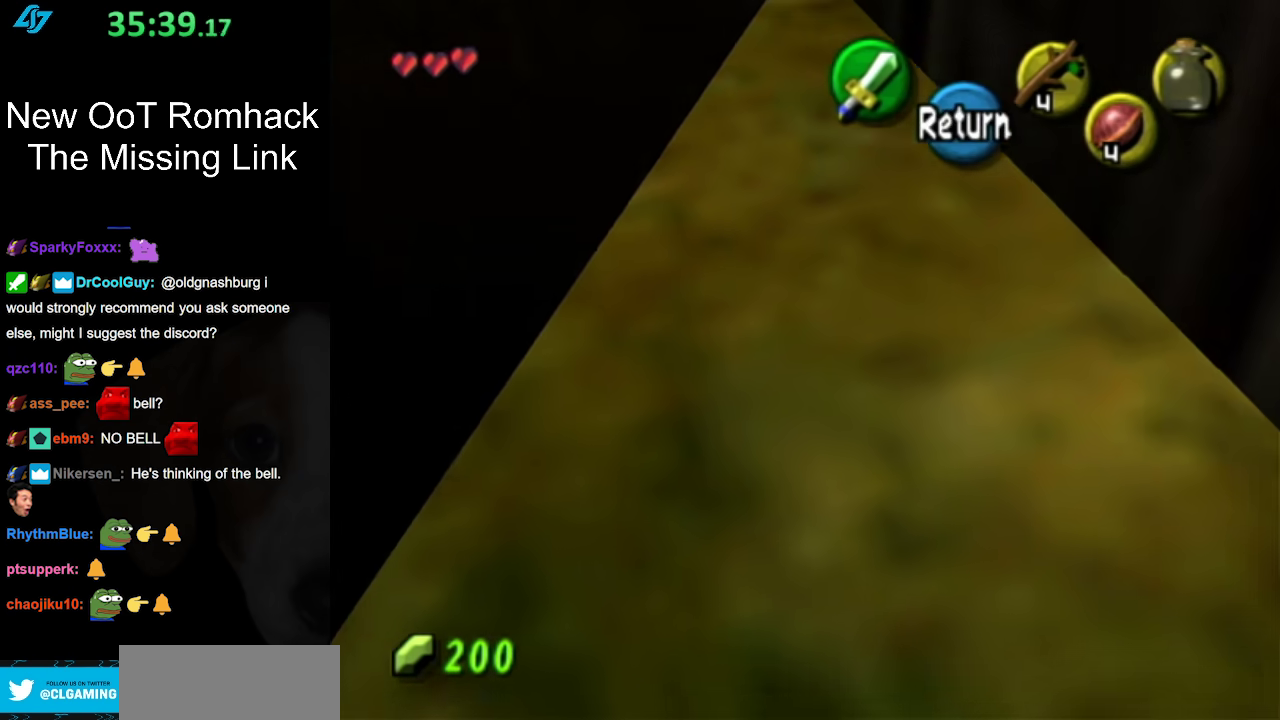
{"buttons": [], "left_stick": "up", "right_stick": "center", "events": [[50, "left_stick", "center"], [83, "A", "down"], [200, "A", "up"], [367, "left_stick", "up"]]}
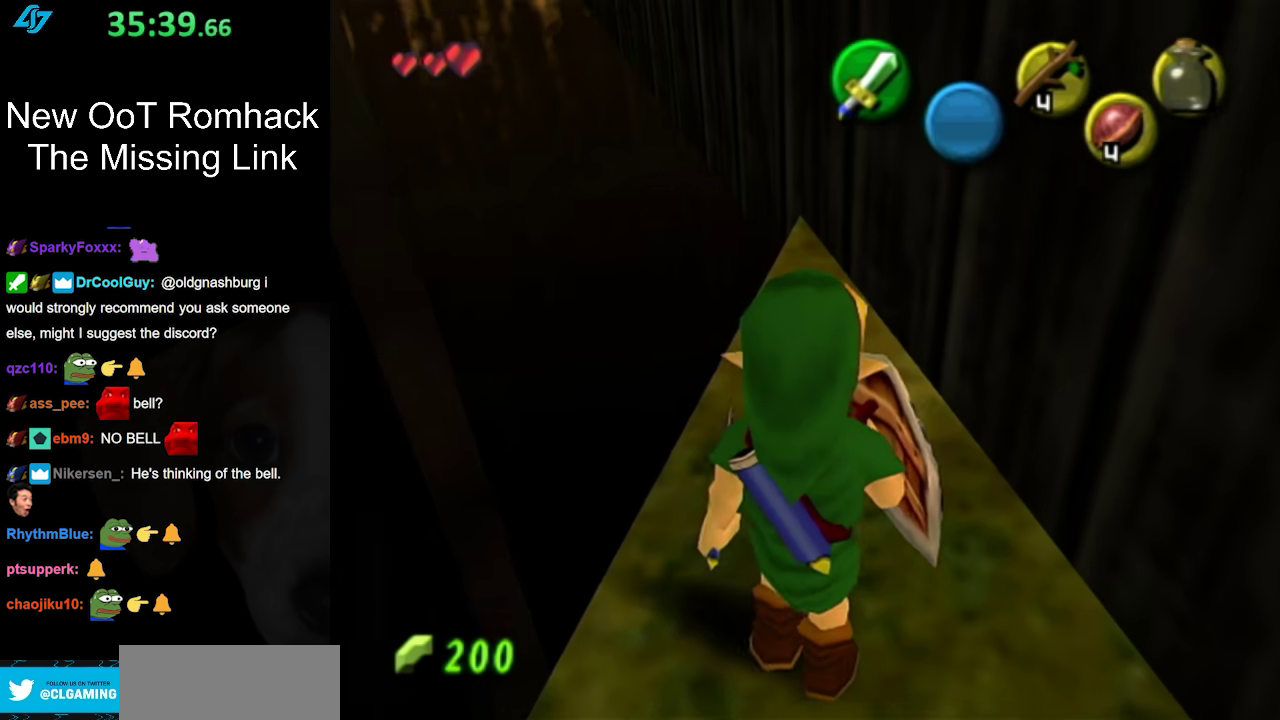
{"buttons": [], "left_stick": "up", "right_stick": "center", "events": []}
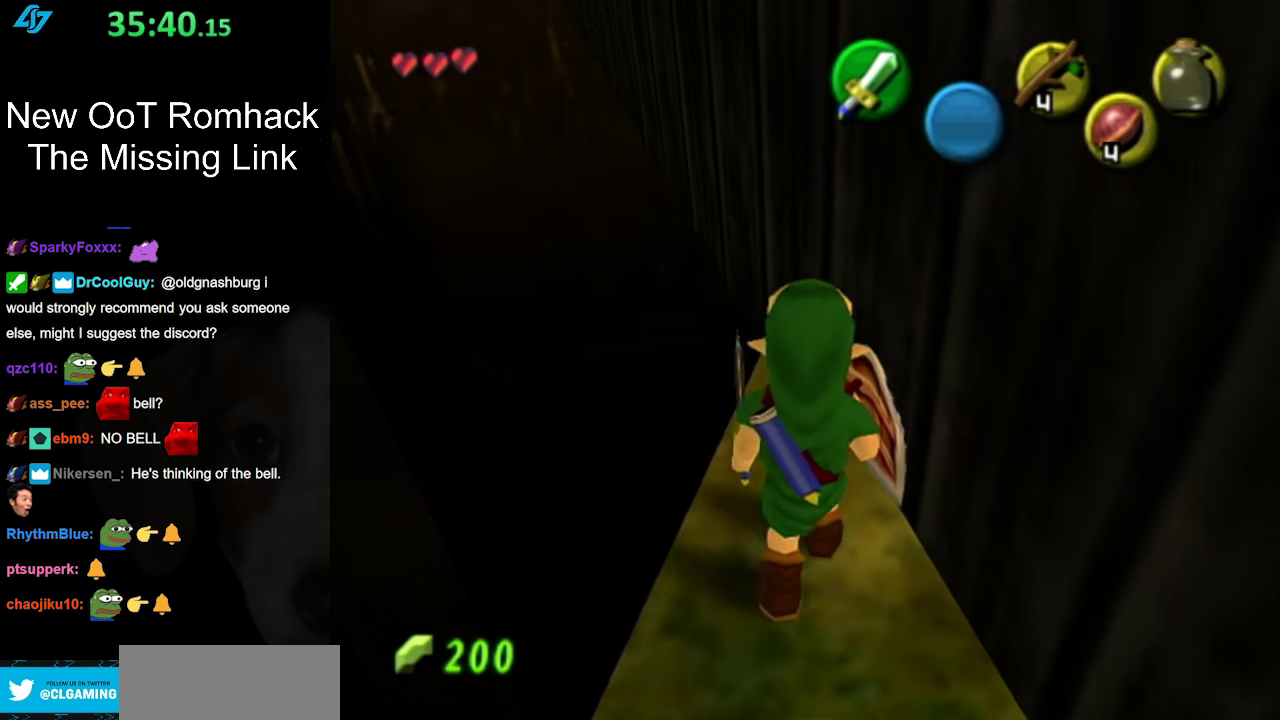
{"buttons": [], "left_stick": "center", "right_stick": "center", "events": [[367, "left_stick", "center"]]}
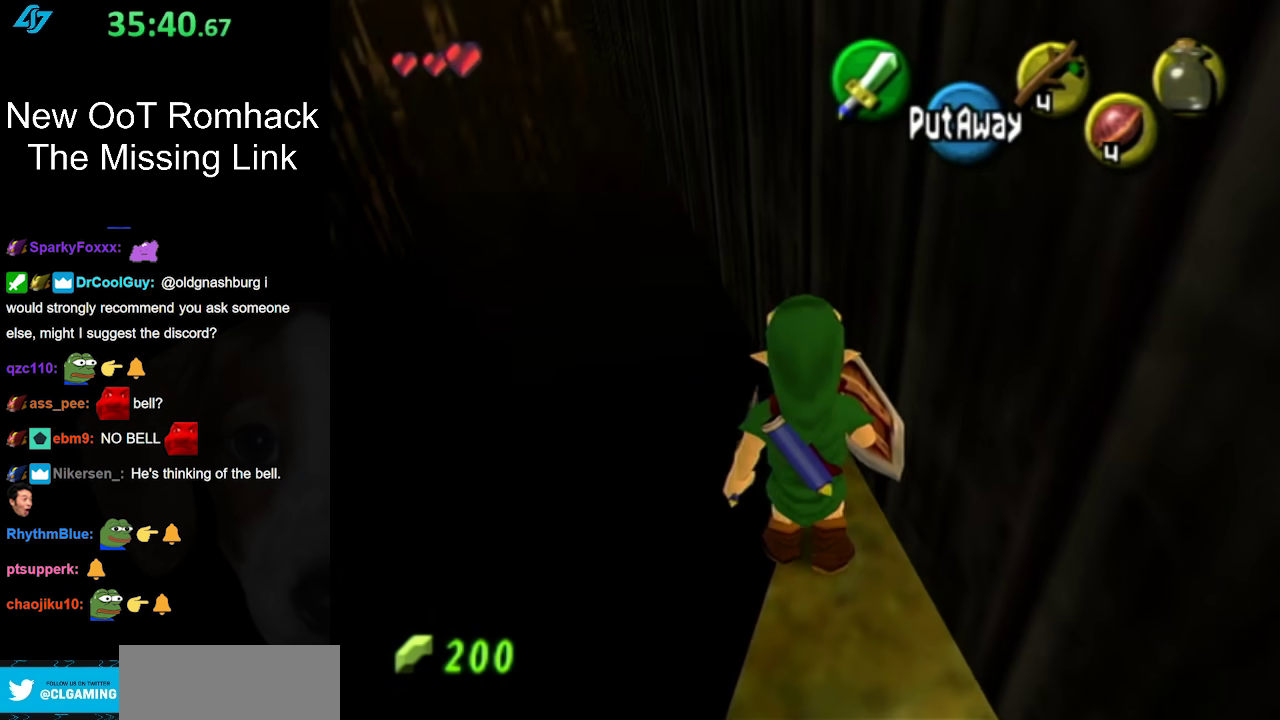
{"buttons": [], "left_stick": "down-left", "right_stick": "center", "events": [[267, "right_stick", "up-right"], [367, "right_stick", "center"], [450, "left_stick", "down-left"]]}
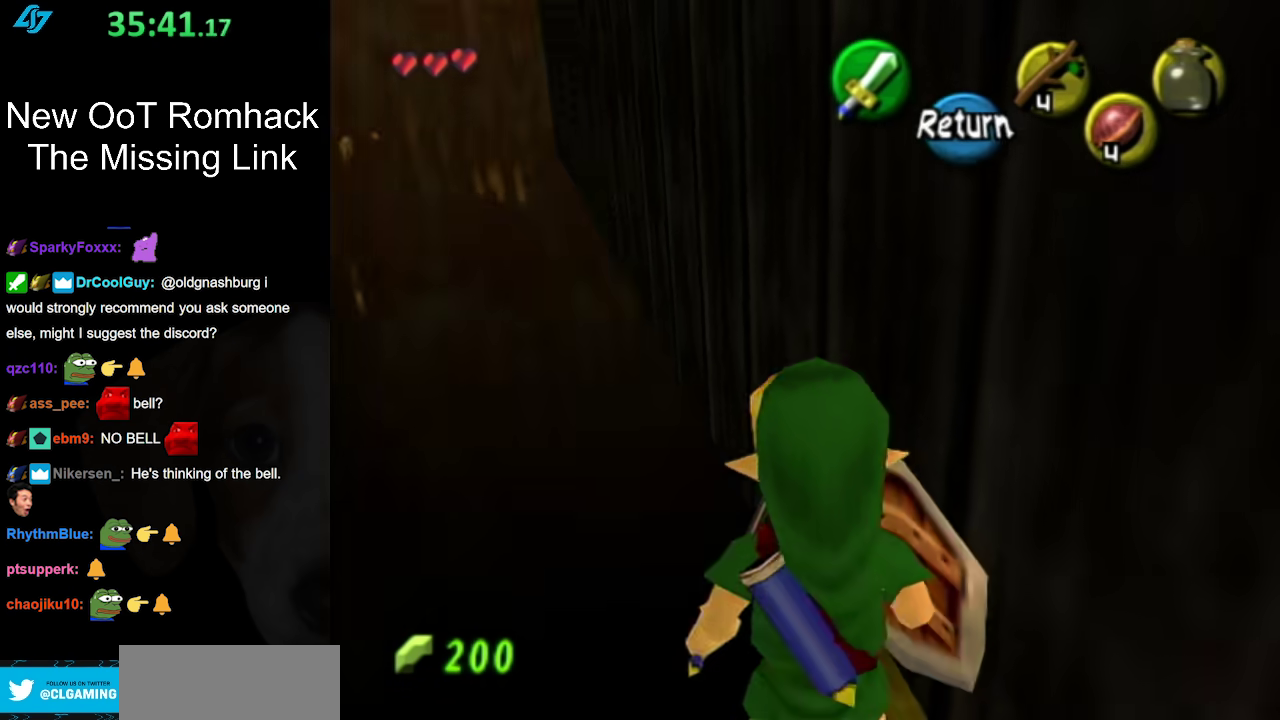
{"buttons": [], "left_stick": "left", "right_stick": "center", "events": [[300, "left_stick", "left"]]}
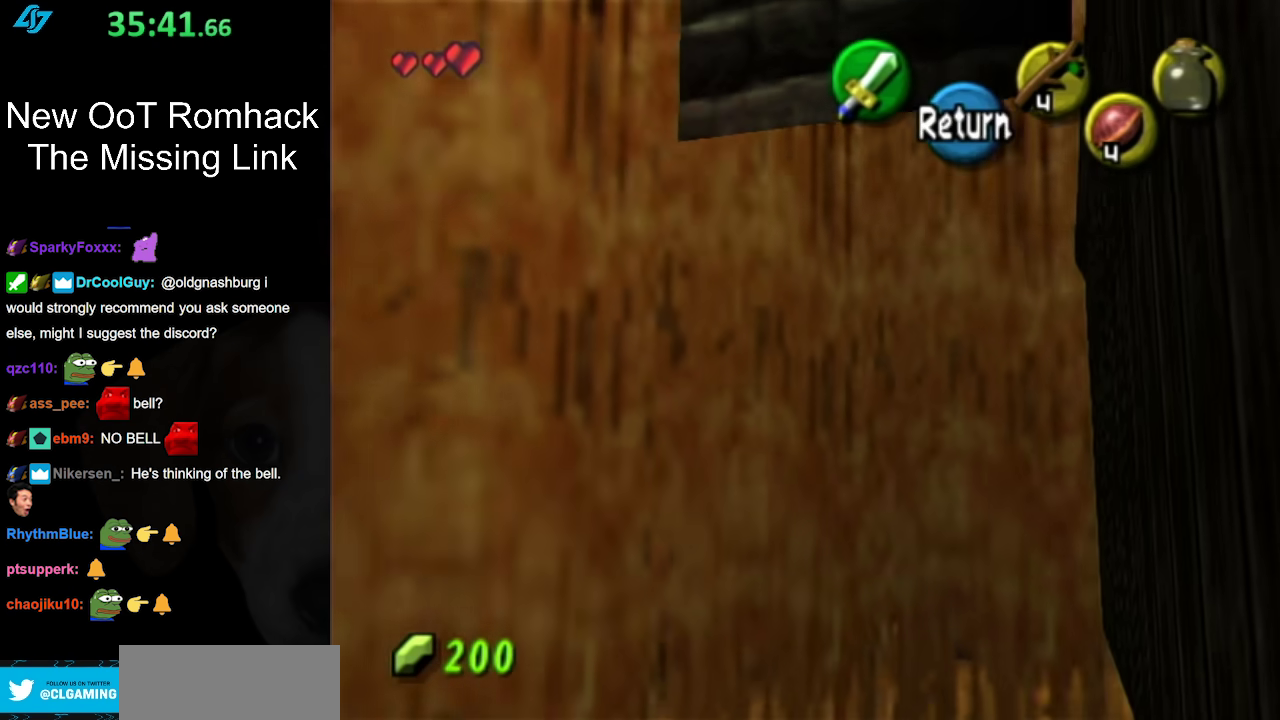
{"buttons": [], "left_stick": "up-left", "right_stick": "center", "events": [[367, "left_stick", "up-left"]]}
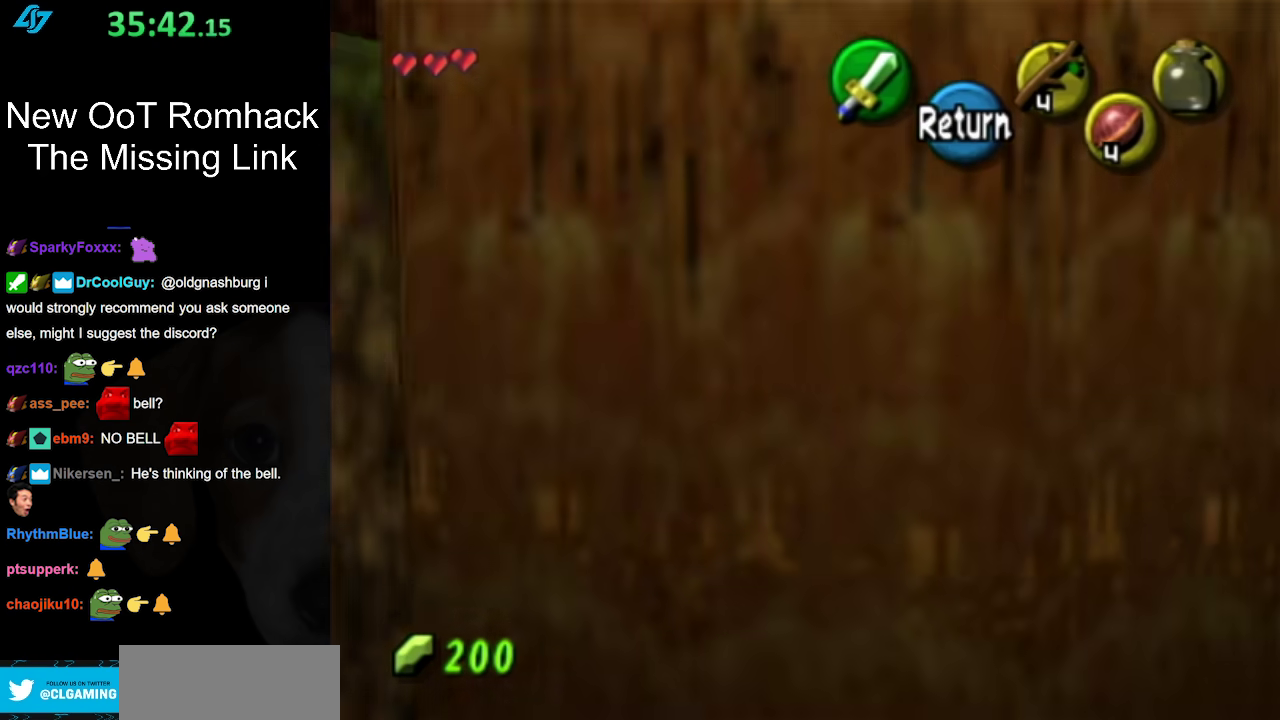
{"buttons": [], "left_stick": "up-left", "right_stick": "center", "events": [[167, "left_stick", "up"], [417, "left_stick", "up-left"]]}
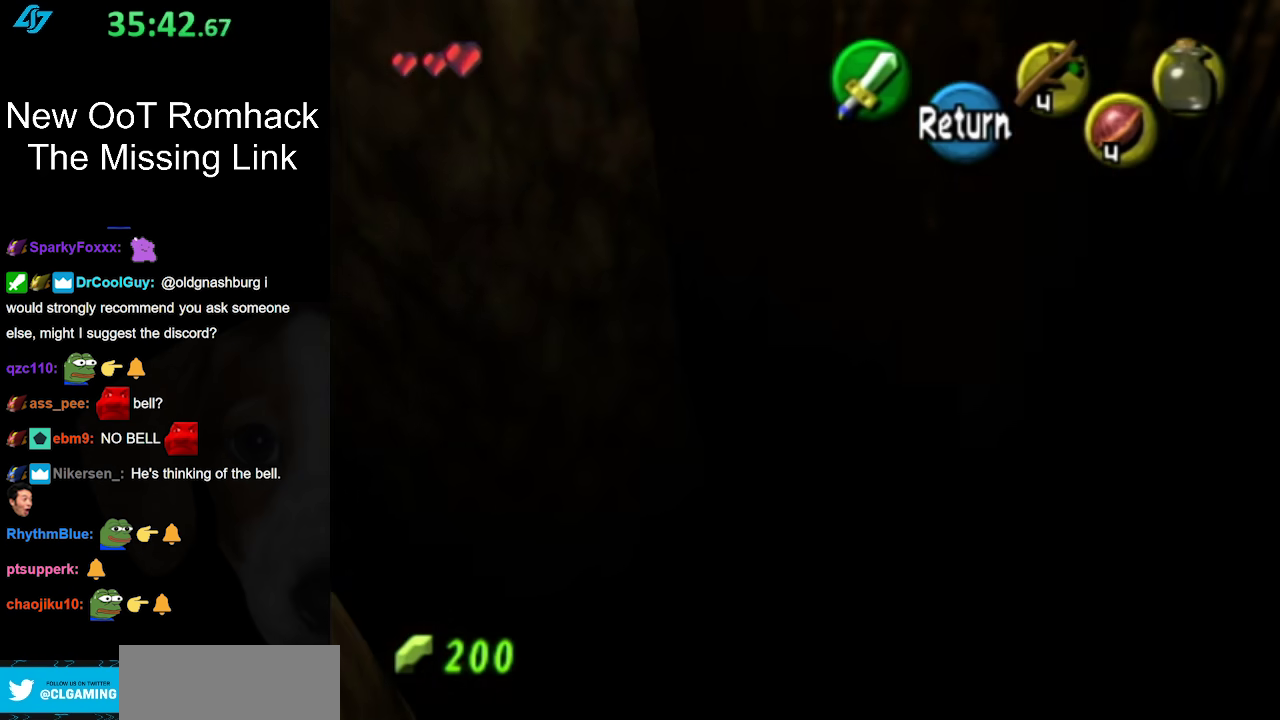
{"buttons": [], "left_stick": "left", "right_stick": "center", "events": [[233, "left_stick", "left"]]}
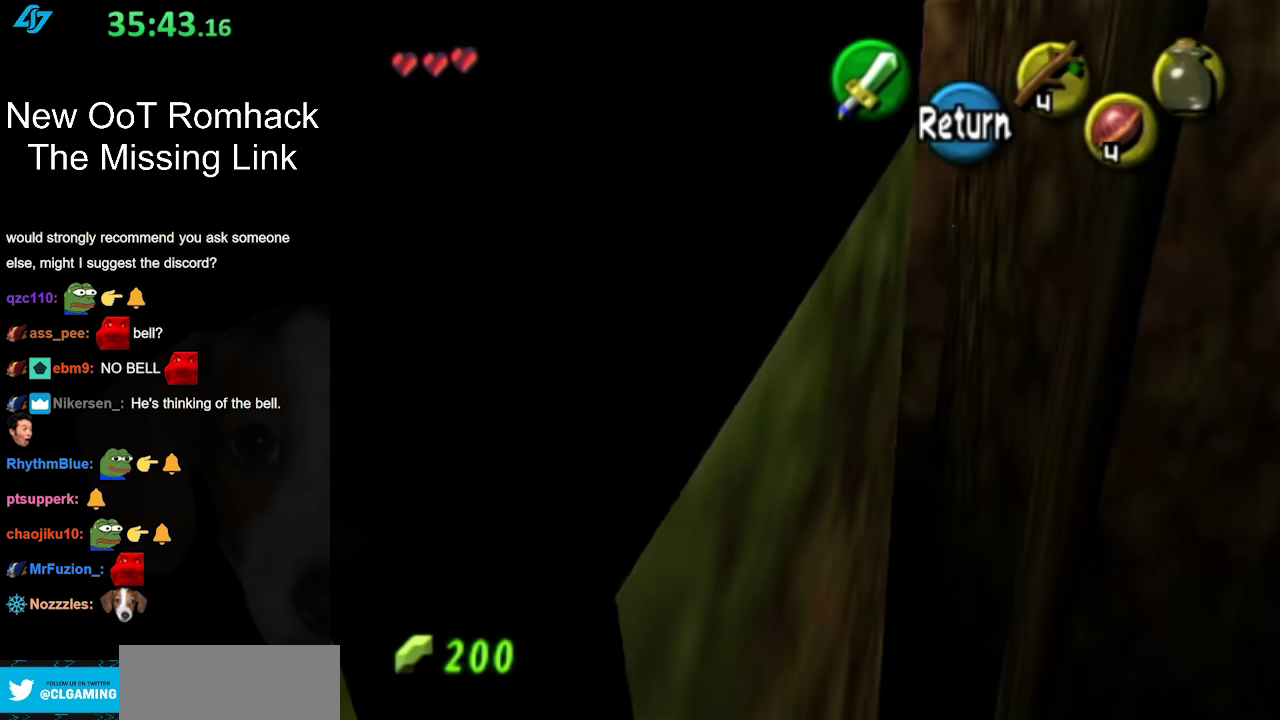
{"buttons": [], "left_stick": "center", "right_stick": "center", "events": [[367, "left_stick", "center"]]}
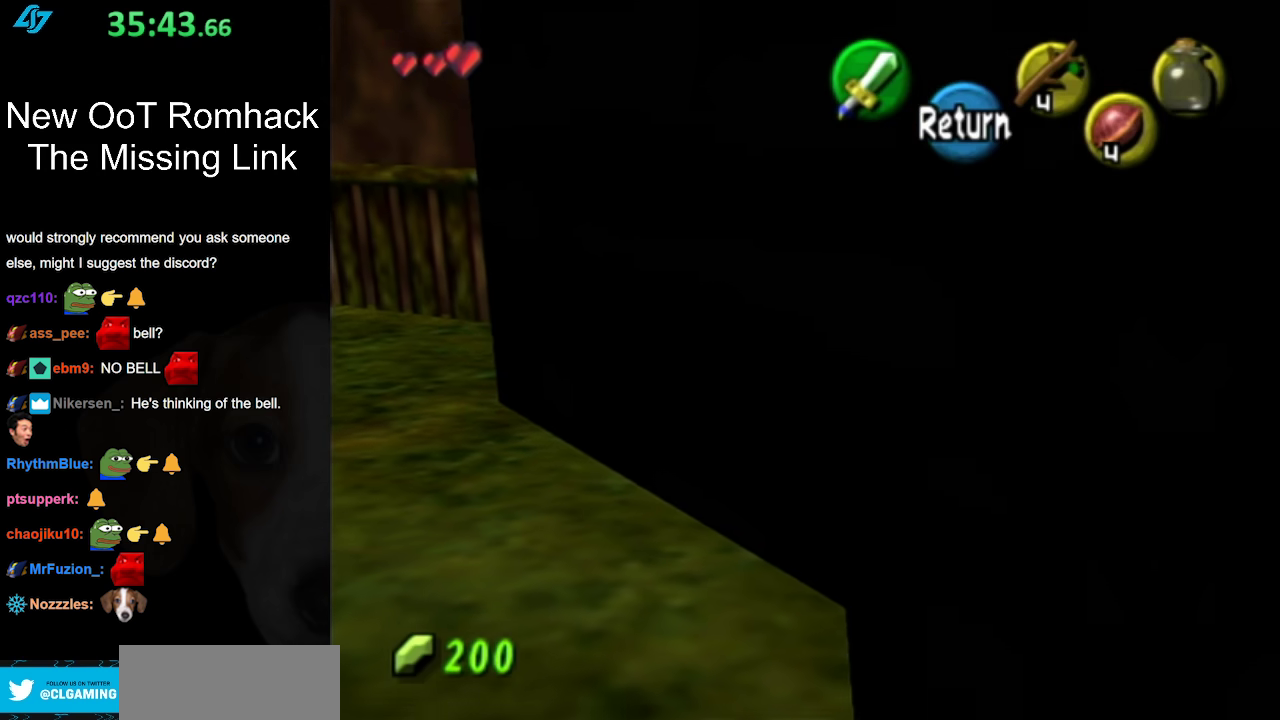
{"buttons": [], "left_stick": "up", "right_stick": "center", "events": [[117, "left_stick", "up-left"], [300, "A", "down"], [333, "left_stick", "center"], [450, "A", "up"], [483, "left_stick", "up"]]}
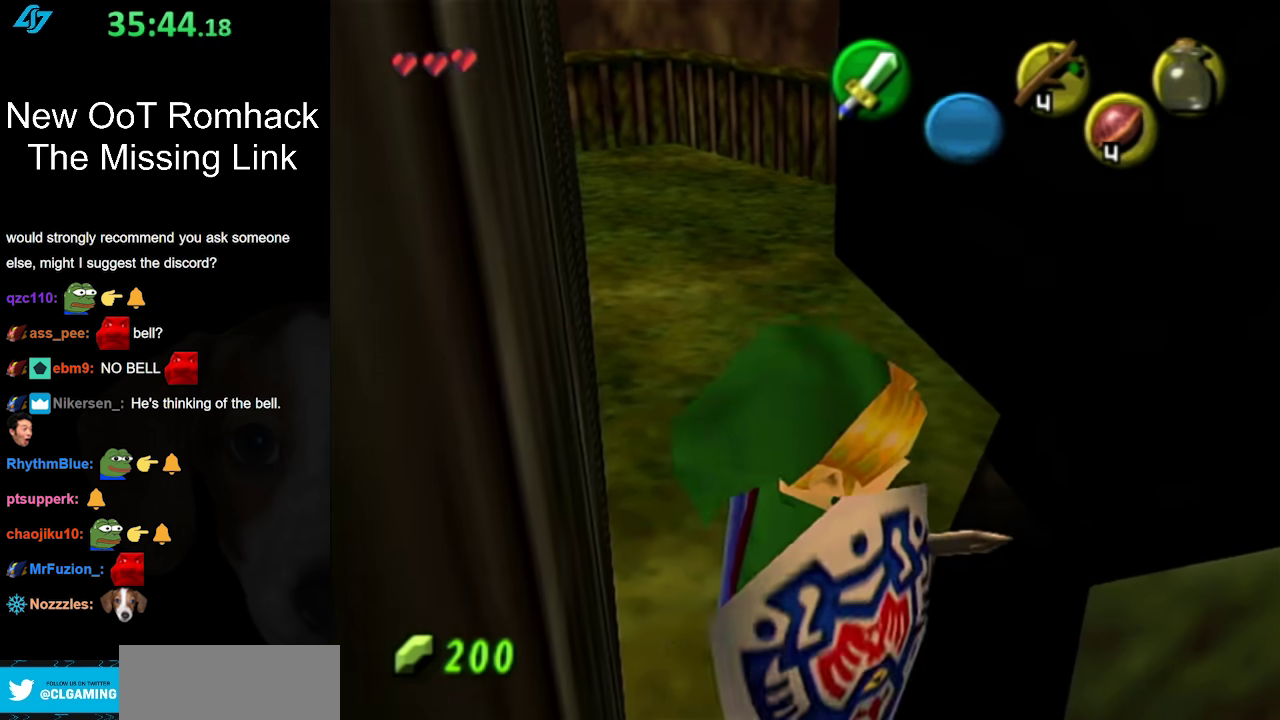
{"buttons": [], "left_stick": "up", "right_stick": "center", "events": []}
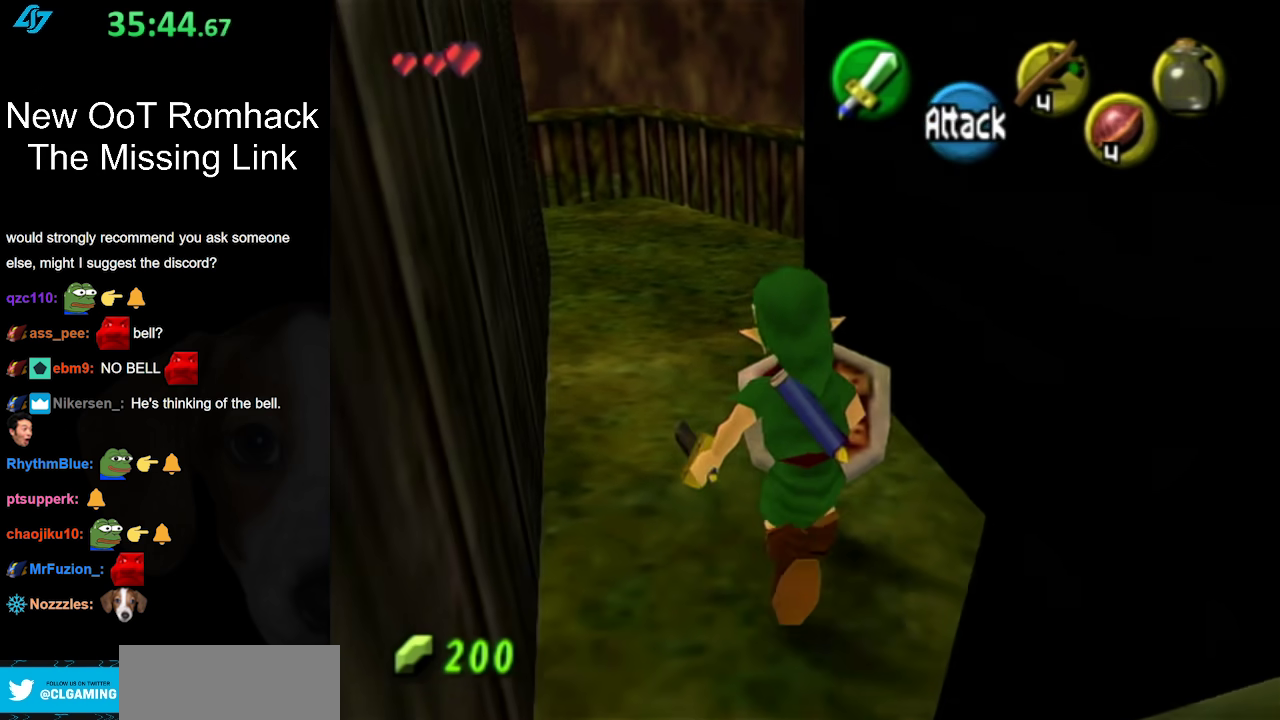
{"buttons": [], "left_stick": "up", "right_stick": "center", "events": [[183, "A", "down"], [367, "A", "up"]]}
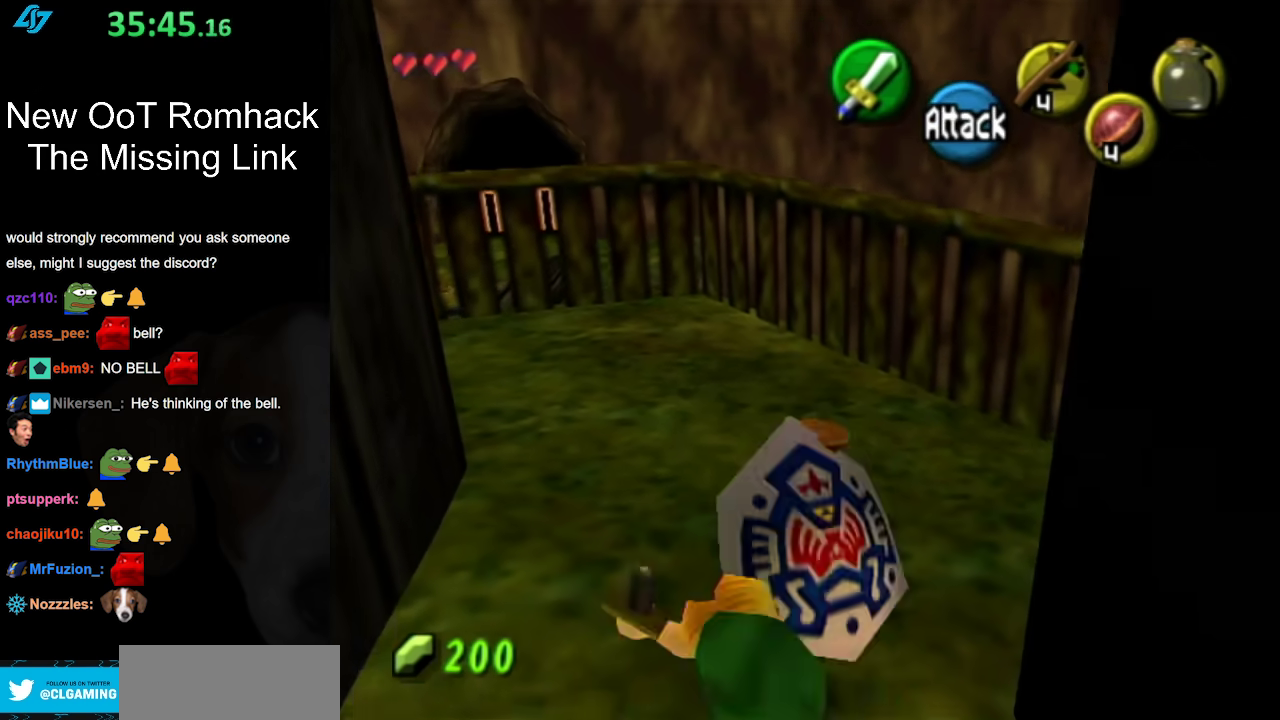
{"buttons": [], "left_stick": "up-left", "right_stick": "center", "events": [[267, "left_stick", "up-left"]]}
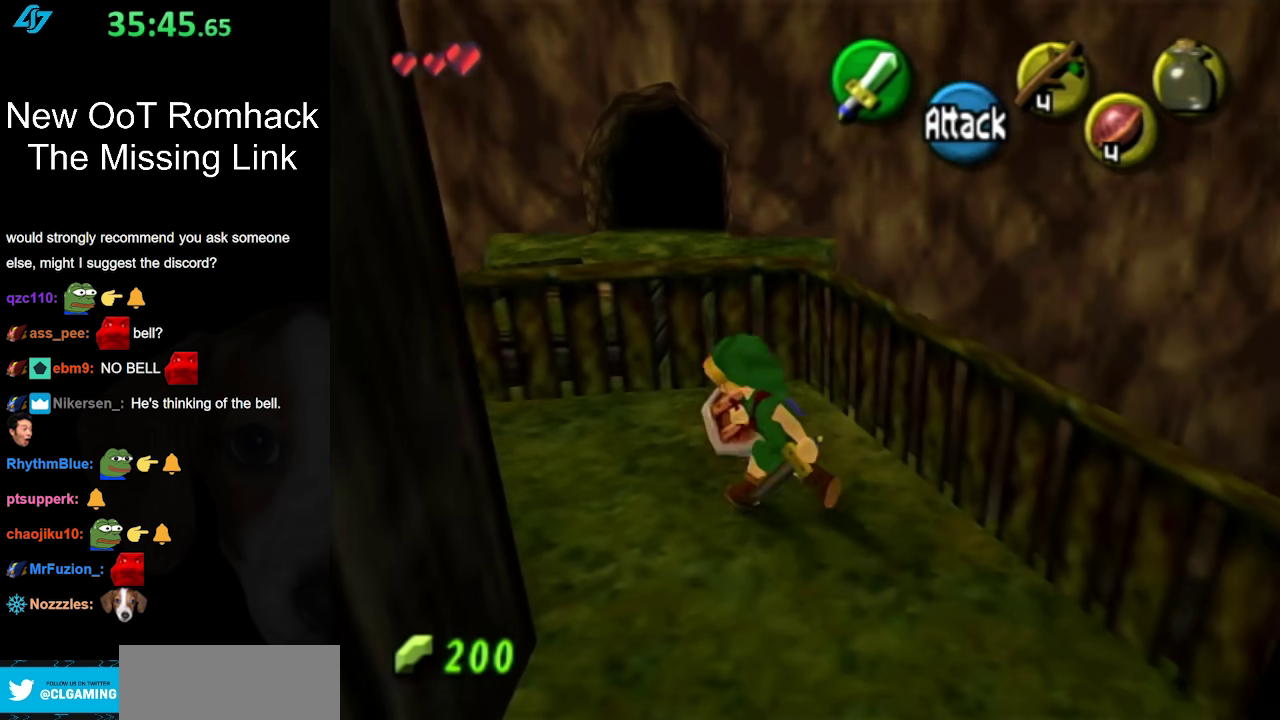
{"buttons": [], "left_stick": "up", "right_stick": "center", "events": [[17, "left_stick", "left"], [117, "L1", "down"], [117, "left_stick", "center"], [333, "L1", "up"], [383, "left_stick", "up"]]}
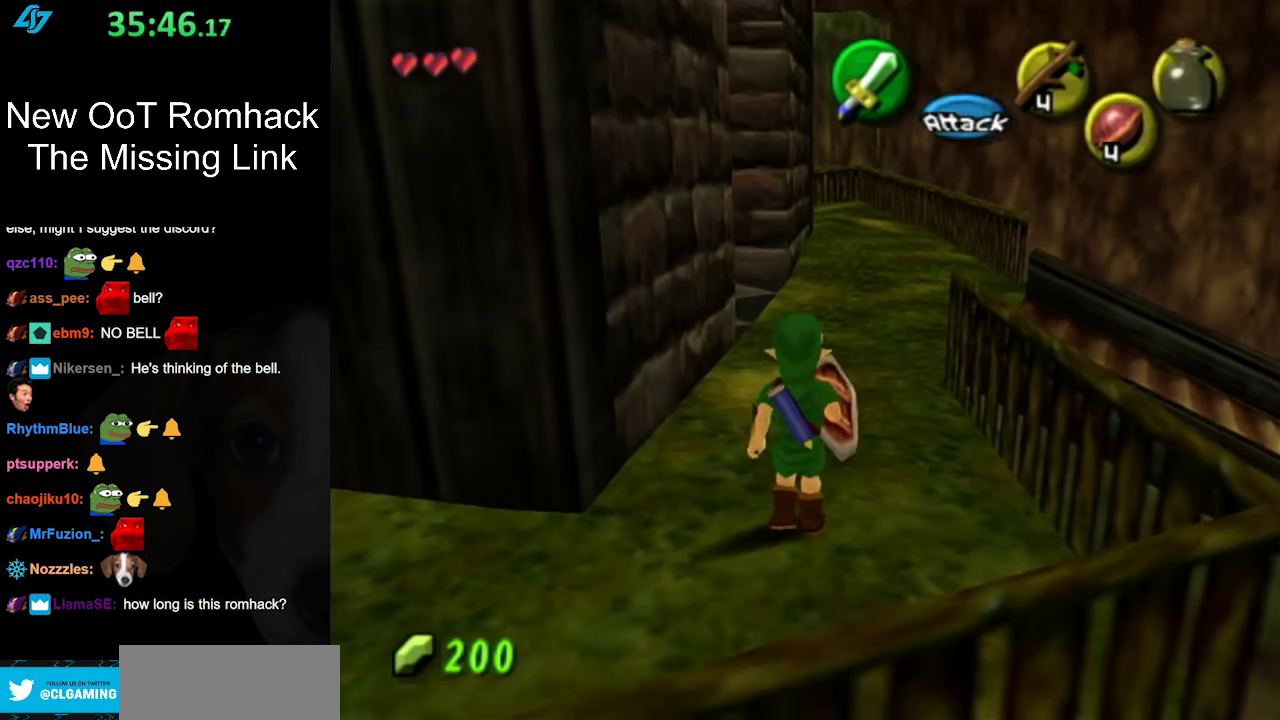
{"buttons": [], "left_stick": "up", "right_stick": "center", "events": [[267, "A", "down"], [483, "A", "up"]]}
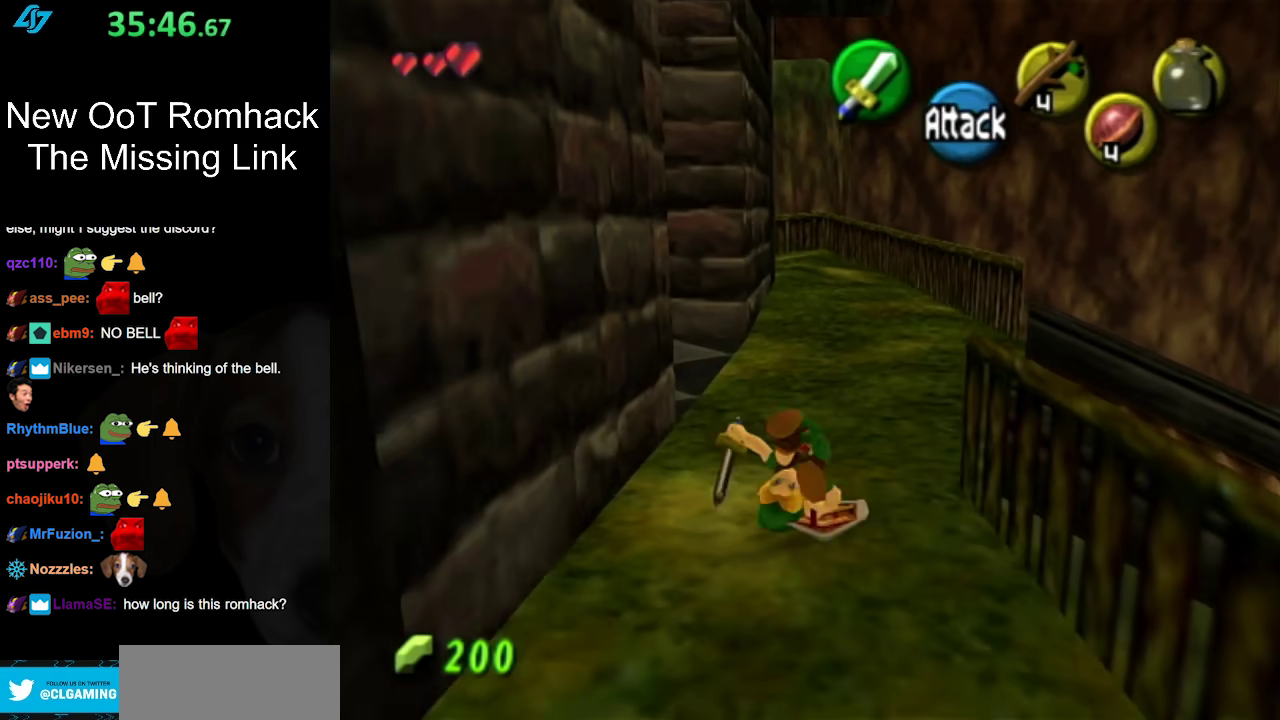
{"buttons": [], "left_stick": "center", "right_stick": "center", "events": [[367, "left_stick", "center"]]}
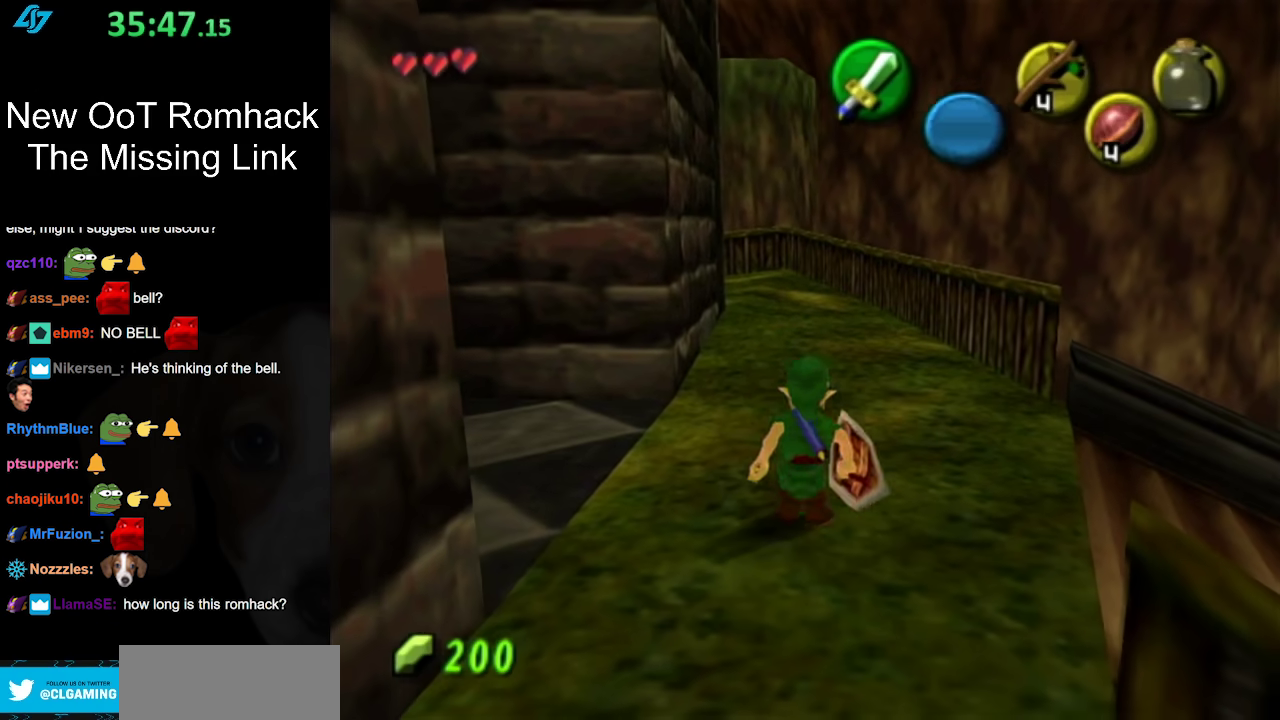
{"buttons": [], "left_stick": "center", "right_stick": "center", "events": [[50, "left_stick", "left"], [150, "L1", "down"], [150, "left_stick", "center"], [450, "L1", "up"]]}
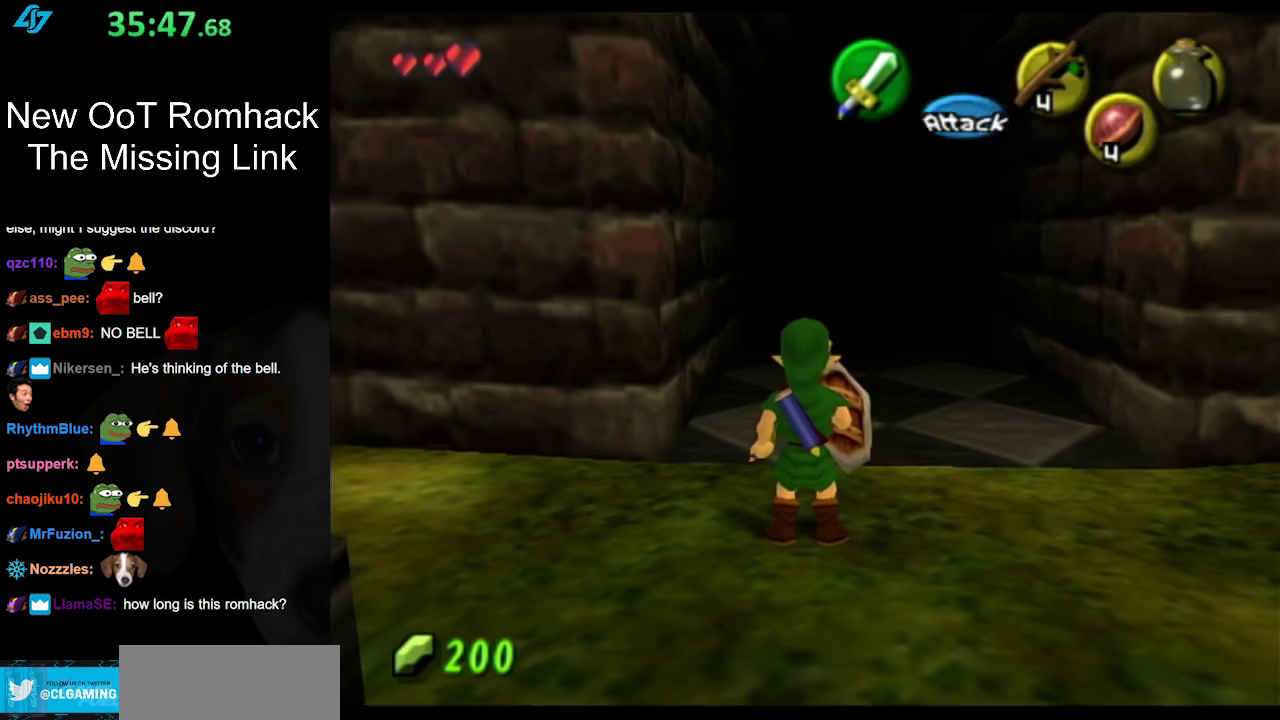
{"buttons": [], "left_stick": "down-right", "right_stick": "center", "events": [[200, "left_stick", "down"], [450, "left_stick", "down-right"]]}